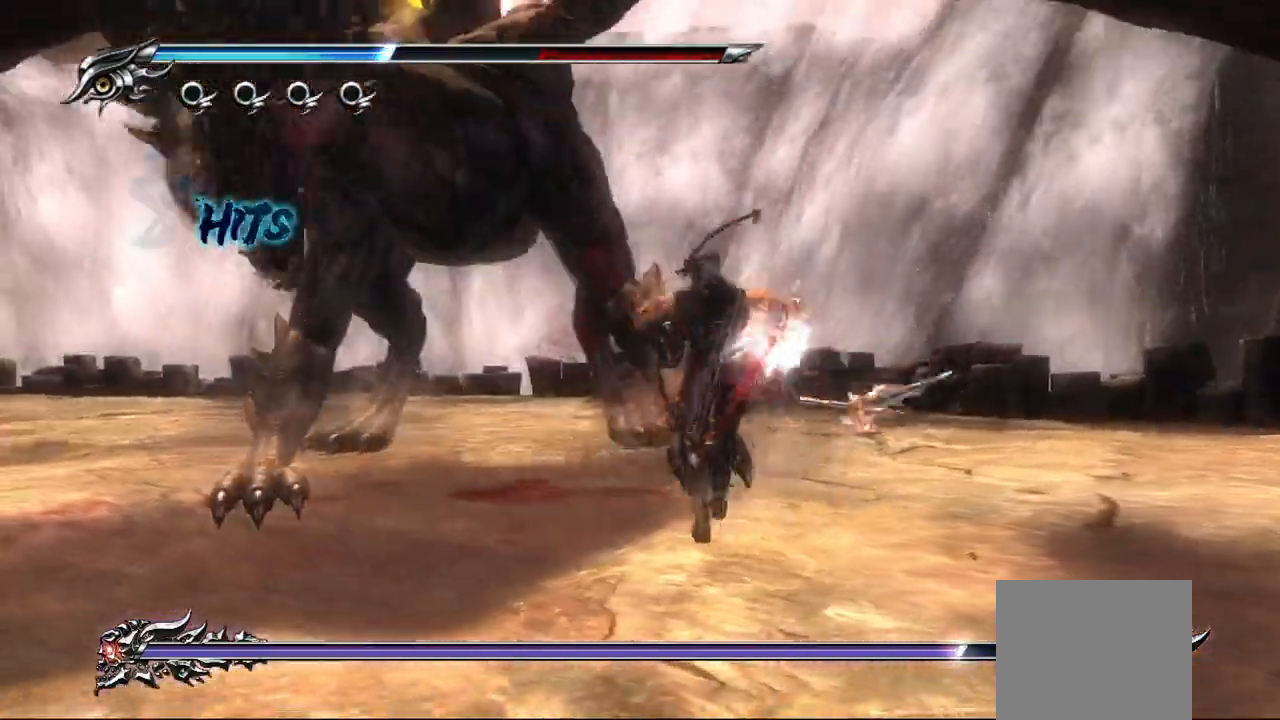
Gameplay with a controller (PlayStation layout); each line is a JSON object with the inputs held at the frame after it. "events" lists button and stick changes between this image and that frame as [ms after this image, input, new state], when the widget could be followed in between.
{"buttons": ["TRIANGLE"], "left_stick": "up-left", "right_stick": "center", "events": [[33, "SQUARE", "down"], [100, "SQUARE", "up"], [183, "SQUARE", "down"], [233, "SQUARE", "up"], [333, "SQUARE", "down"], [367, "SQUARE", "up"], [433, "TRIANGLE", "down"]]}
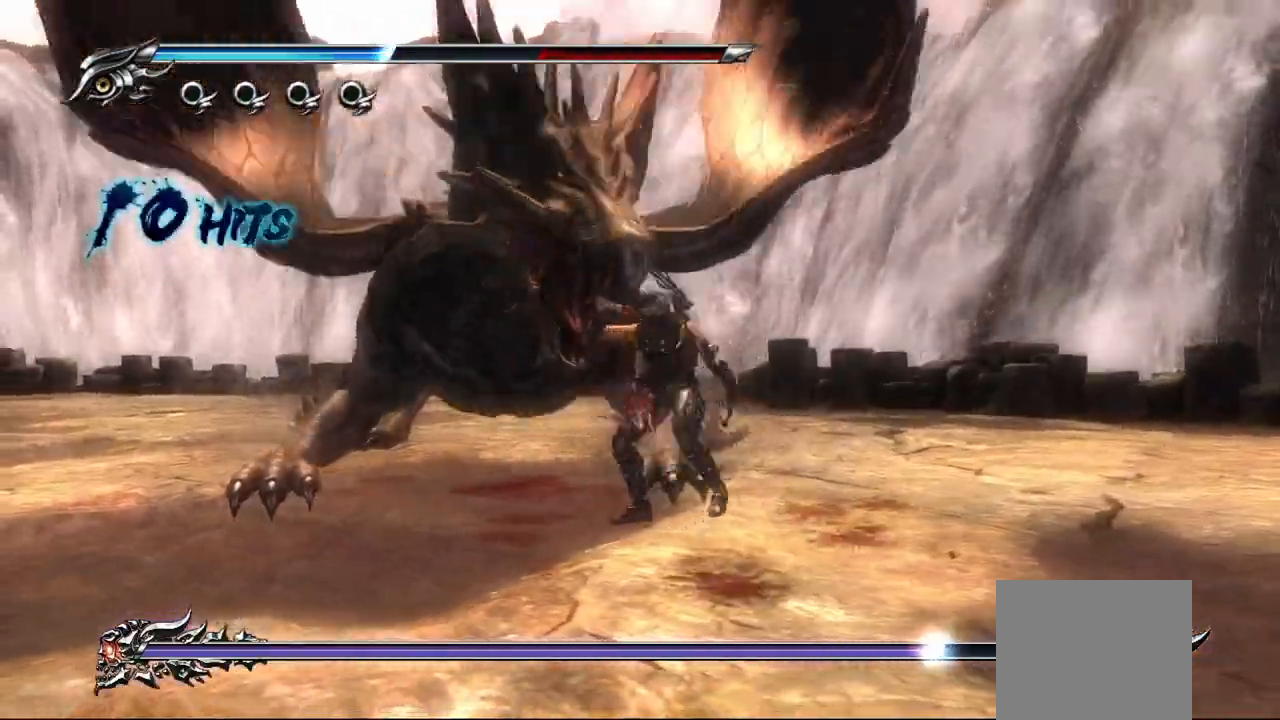
{"buttons": ["TRIANGLE"], "left_stick": "up-left", "right_stick": "center", "events": [[17, "TRIANGLE", "up"], [100, "TRIANGLE", "down"], [150, "TRIANGLE", "up"], [383, "TRIANGLE", "down"]]}
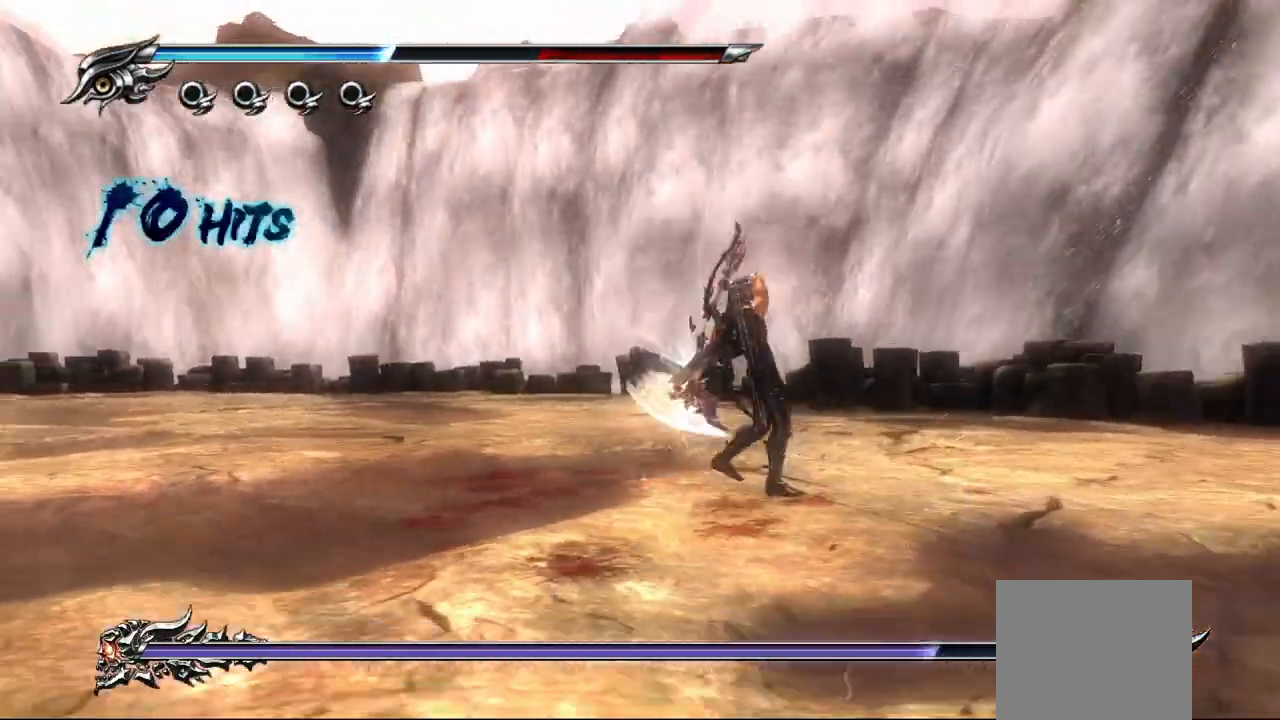
{"buttons": ["L1"], "left_stick": "right", "right_stick": "center", "events": [[50, "L1", "down"], [333, "left_stick", "right"], [350, "TRIANGLE", "up"]]}
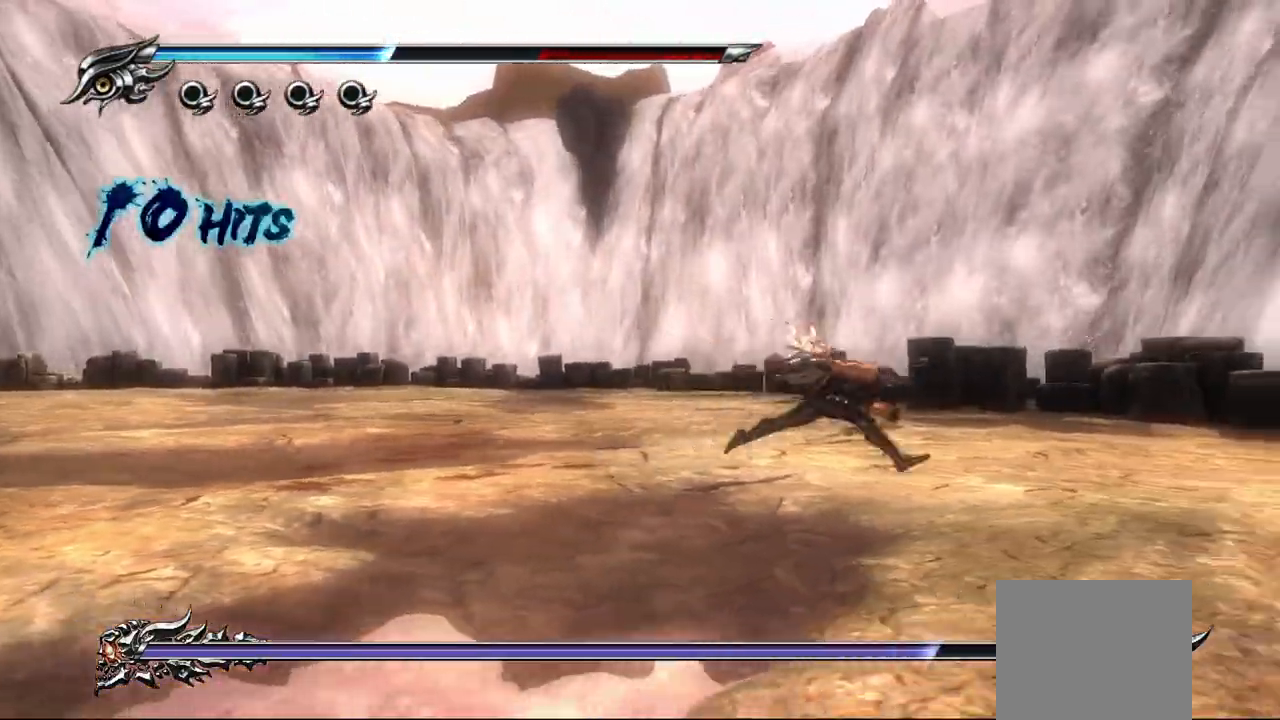
{"buttons": ["CROSS", "L1"], "left_stick": "right", "right_stick": "center", "events": [[267, "CROSS", "down"]]}
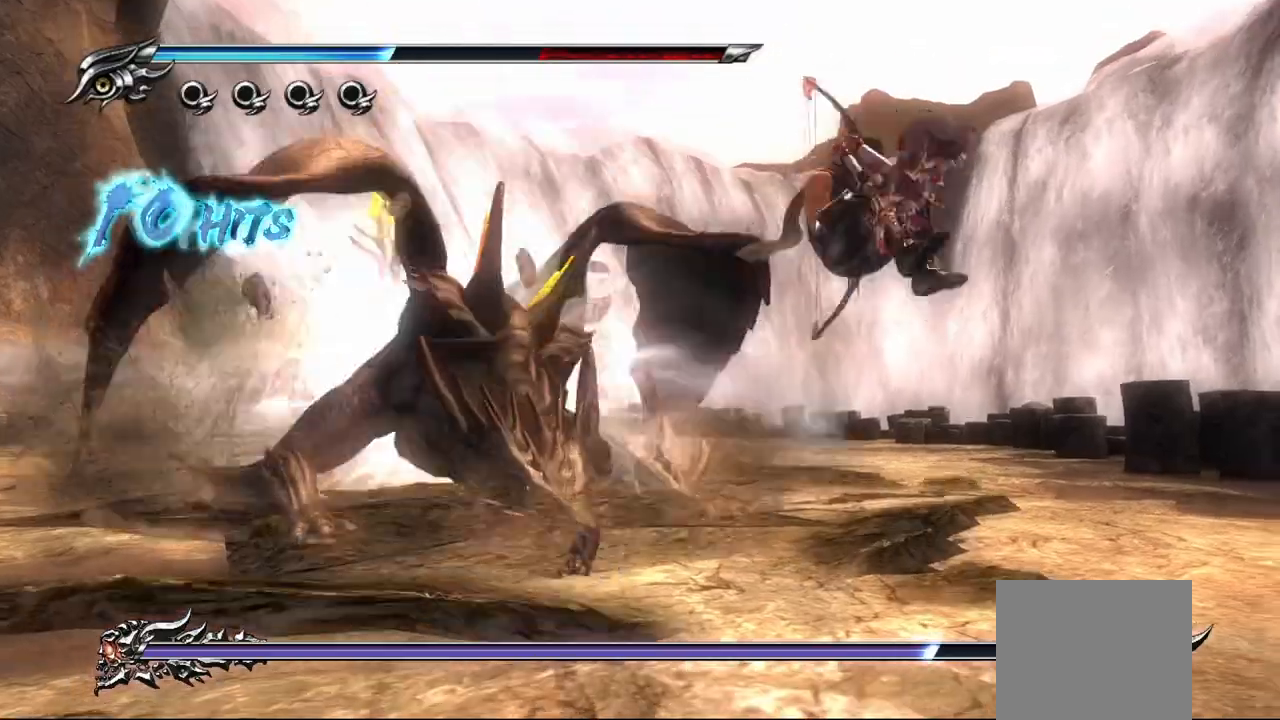
{"buttons": ["L1"], "left_stick": "center", "right_stick": "center", "events": [[33, "CROSS", "up"], [67, "L1", "up"], [133, "left_stick", "center"], [400, "L1", "down"]]}
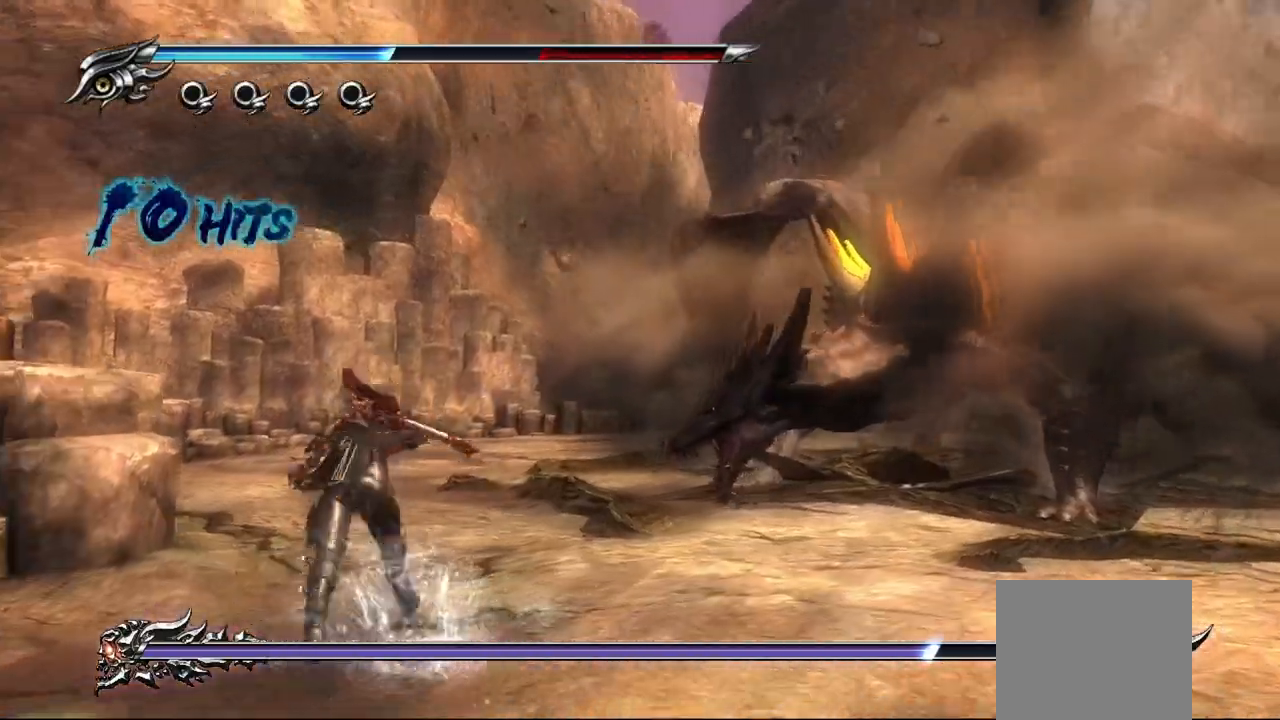
{"buttons": [], "left_stick": "up-right", "right_stick": "center", "events": [[50, "CROSS", "down"], [67, "left_stick", "up"], [117, "L1", "up"], [167, "CROSS", "up"], [167, "left_stick", "up-right"], [233, "CROSS", "down"], [350, "CROSS", "up"]]}
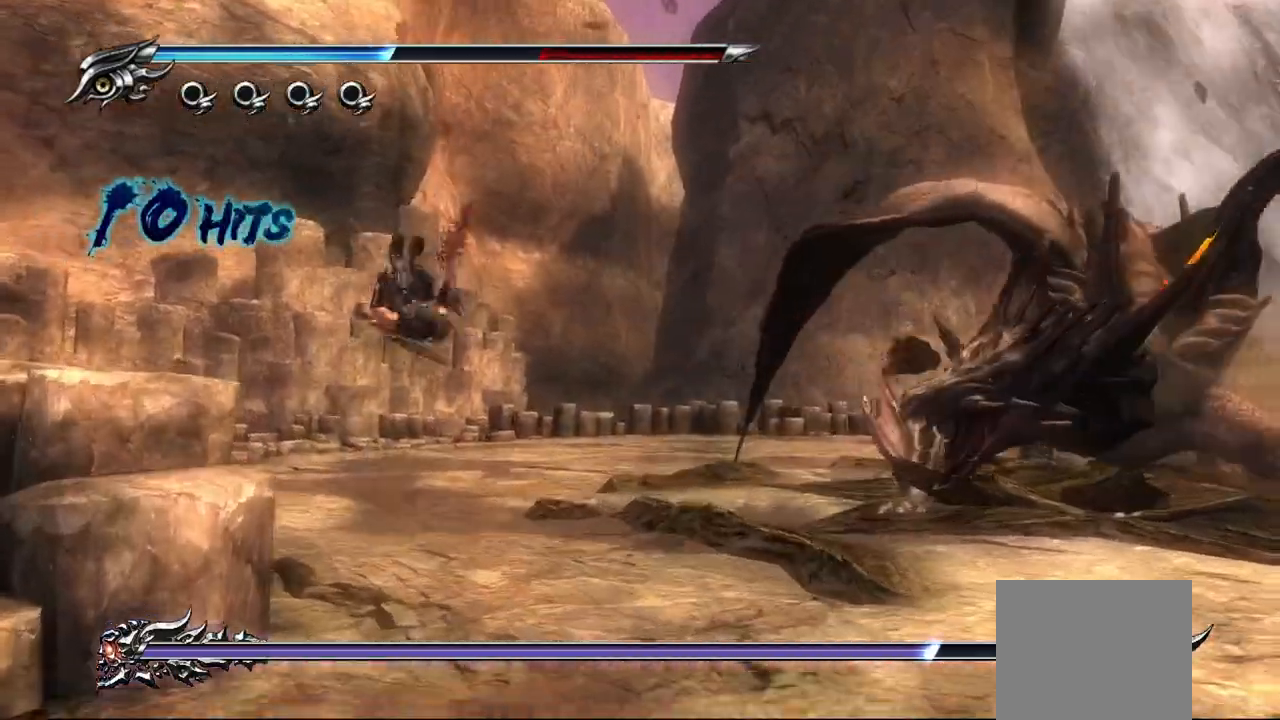
{"buttons": ["CROSS"], "left_stick": "up-right", "right_stick": "center", "events": [[83, "L1", "down"], [383, "CROSS", "down"], [450, "L1", "up"]]}
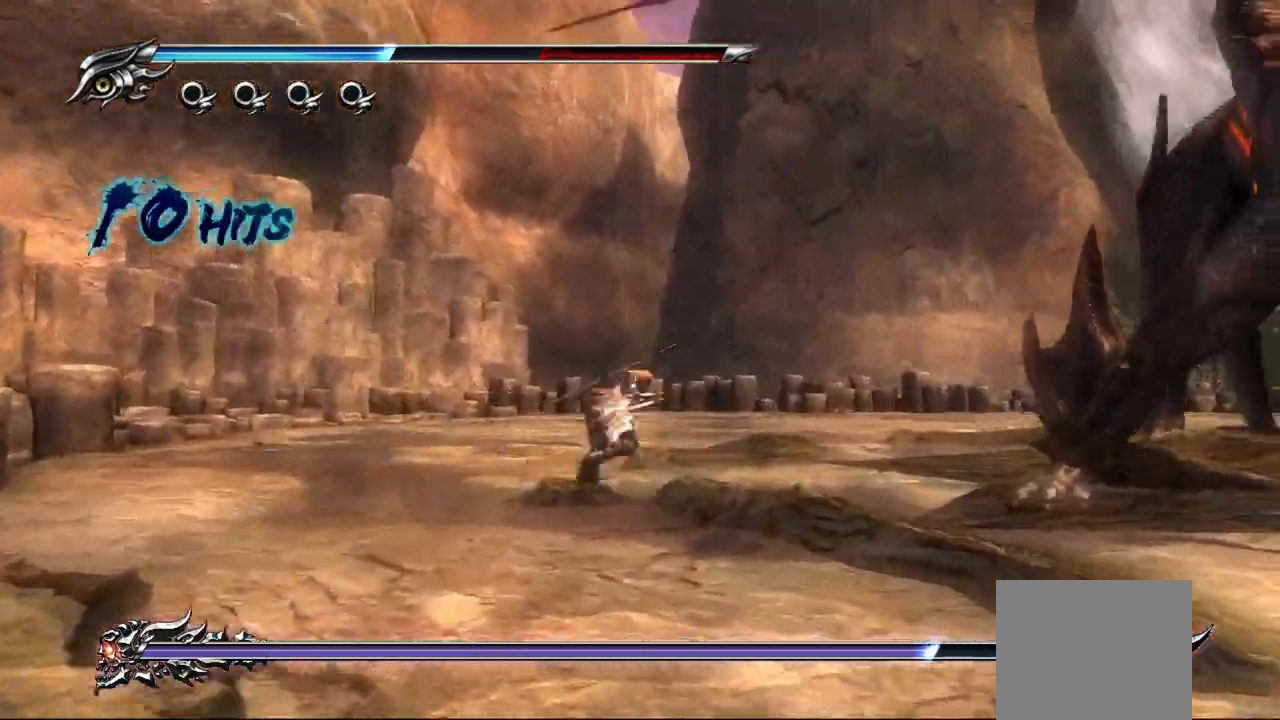
{"buttons": ["TRIANGLE"], "left_stick": "up-right", "right_stick": "center", "events": [[67, "CROSS", "up"], [150, "TRIANGLE", "down"]]}
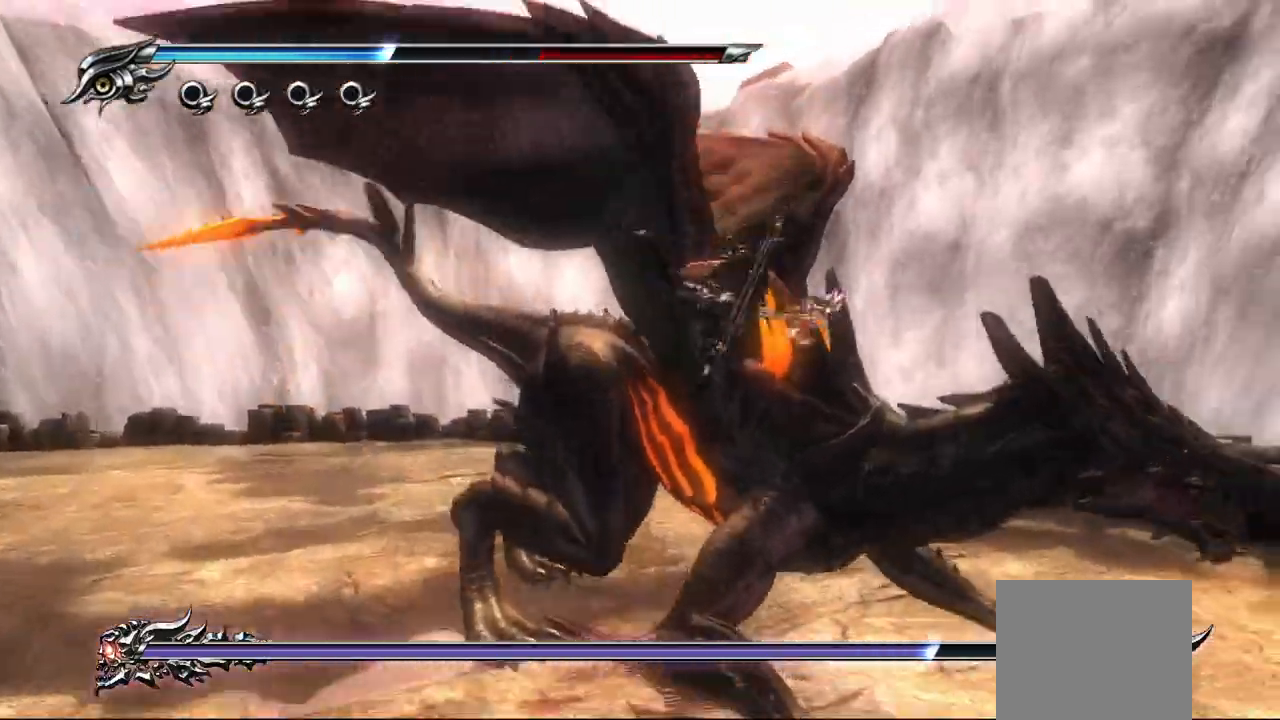
{"buttons": ["SQUARE"], "left_stick": "up", "right_stick": "center", "events": [[83, "left_stick", "up"], [150, "TRIANGLE", "up"], [217, "TRIANGLE", "down"], [500, "SQUARE", "down"], [500, "TRIANGLE", "up"]]}
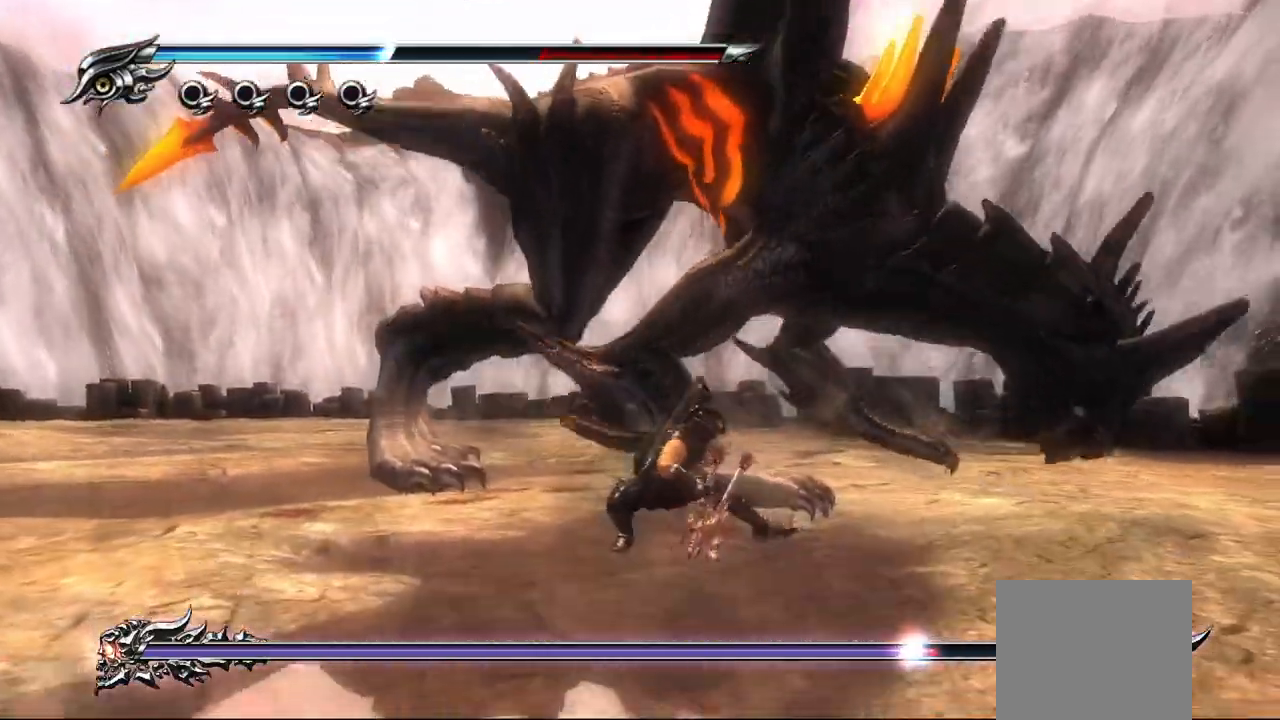
{"buttons": [], "left_stick": "up", "right_stick": "center", "events": [[83, "SQUARE", "up"], [150, "SQUARE", "down"], [200, "SQUARE", "up"], [283, "SQUARE", "down"], [350, "SQUARE", "up"], [433, "SQUARE", "down"], [500, "SQUARE", "up"]]}
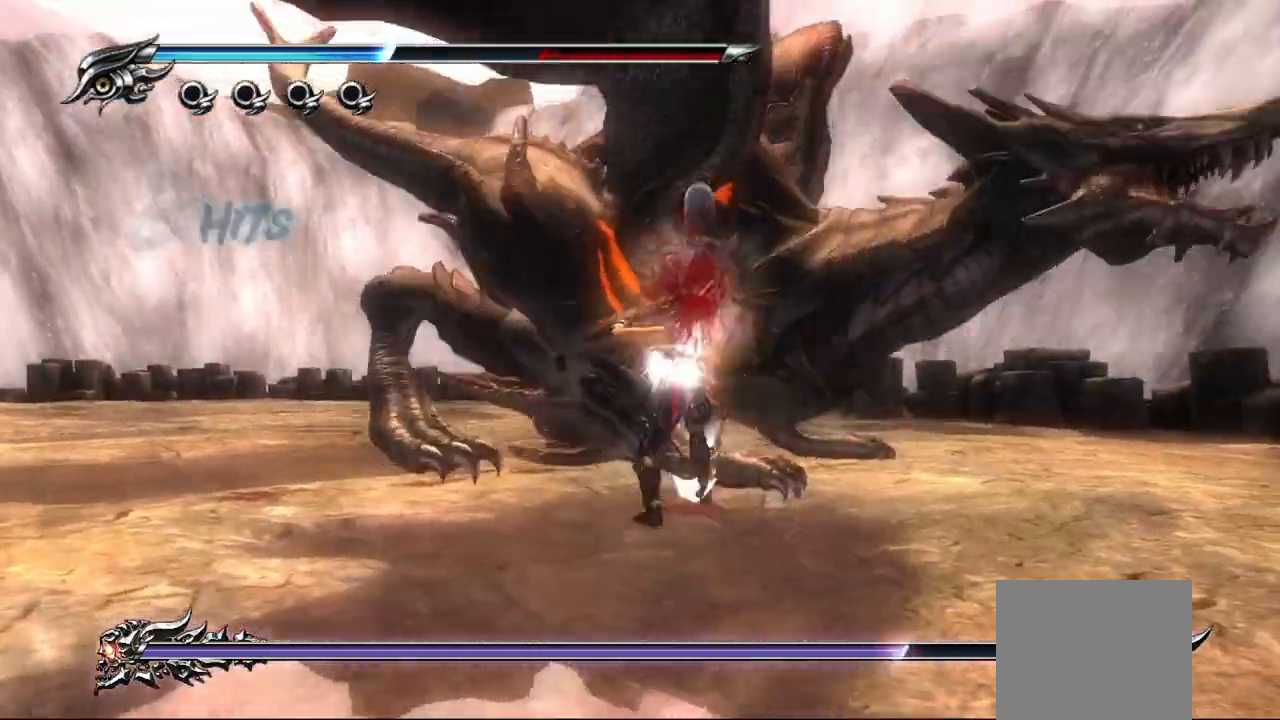
{"buttons": ["SQUARE"], "left_stick": "up-left", "right_stick": "center", "events": [[67, "SQUARE", "down"], [133, "SQUARE", "up"], [217, "SQUARE", "down"], [267, "SQUARE", "up"], [350, "SQUARE", "down"], [417, "SQUARE", "up"], [450, "left_stick", "up-left"], [500, "SQUARE", "down"]]}
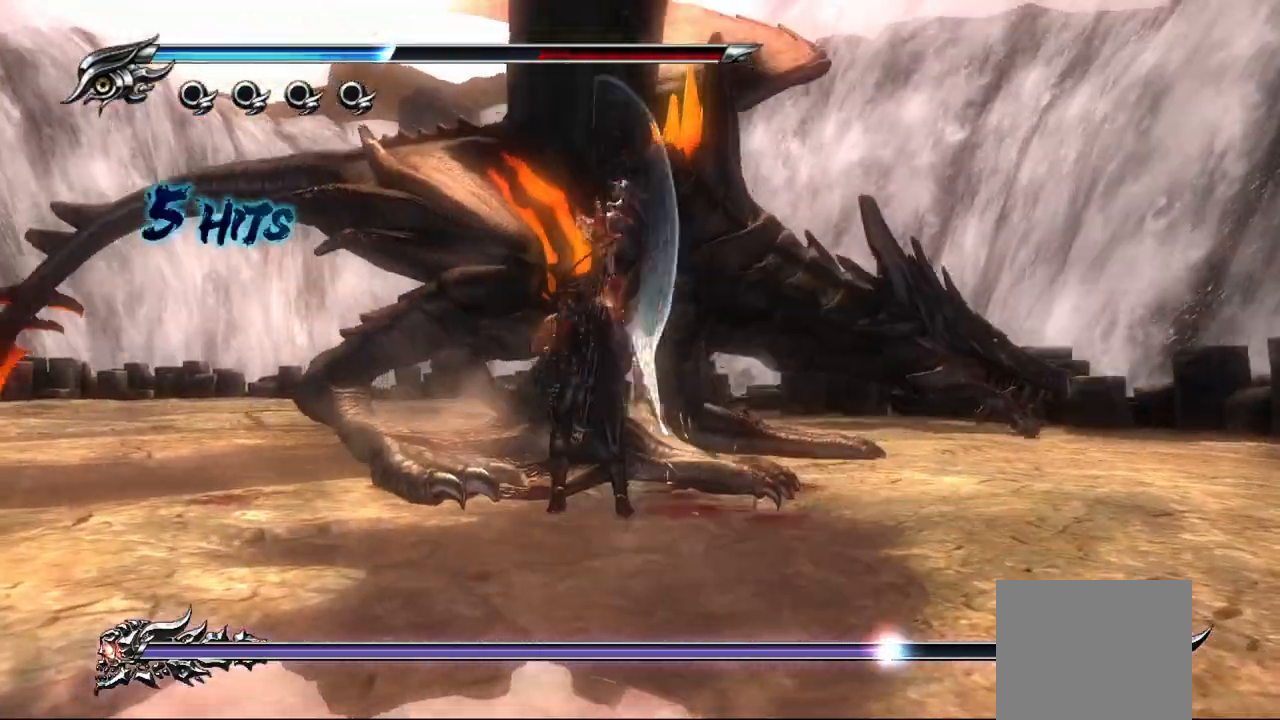
{"buttons": [], "left_stick": "up-left", "right_stick": "center", "events": [[50, "SQUARE", "up"], [133, "SQUARE", "down"], [217, "SQUARE", "up"], [283, "SQUARE", "down"], [367, "SQUARE", "up"], [433, "SQUARE", "down"], [500, "SQUARE", "up"]]}
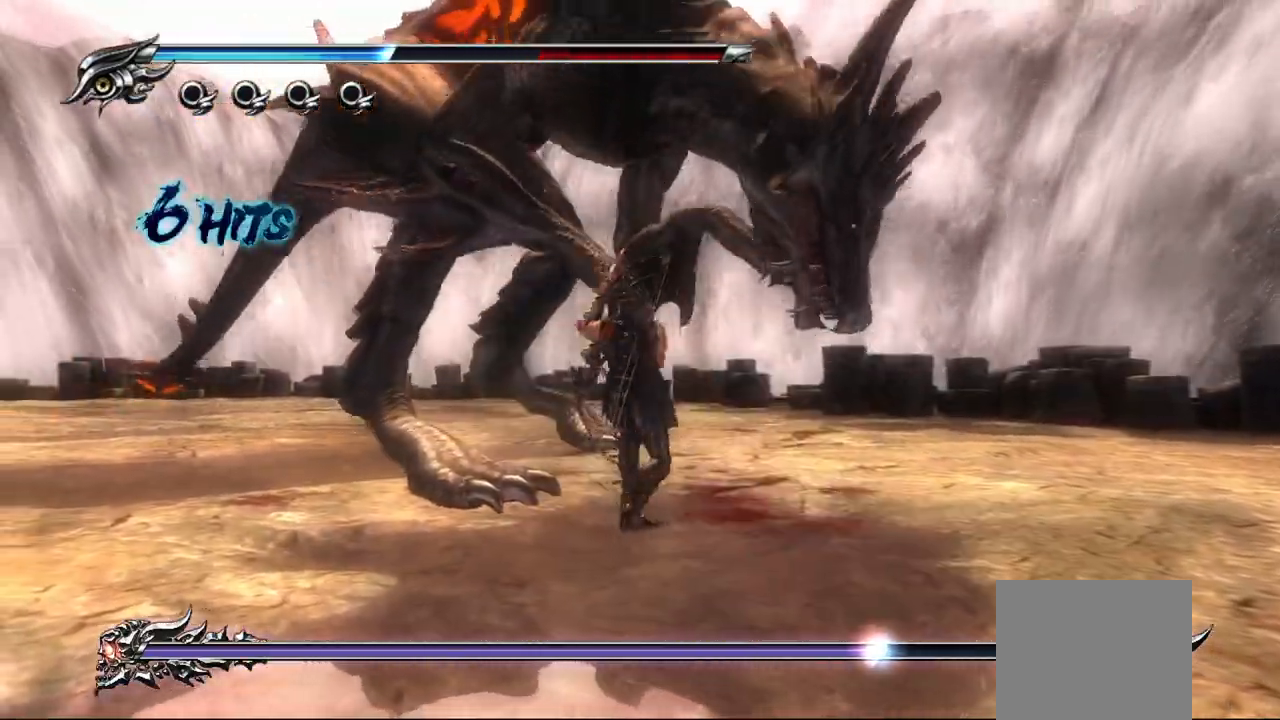
{"buttons": ["SQUARE"], "left_stick": "up-left", "right_stick": "center", "events": [[67, "SQUARE", "down"], [133, "SQUARE", "up"], [217, "SQUARE", "down"], [283, "SQUARE", "up"], [367, "SQUARE", "down"], [417, "SQUARE", "up"], [500, "SQUARE", "down"]]}
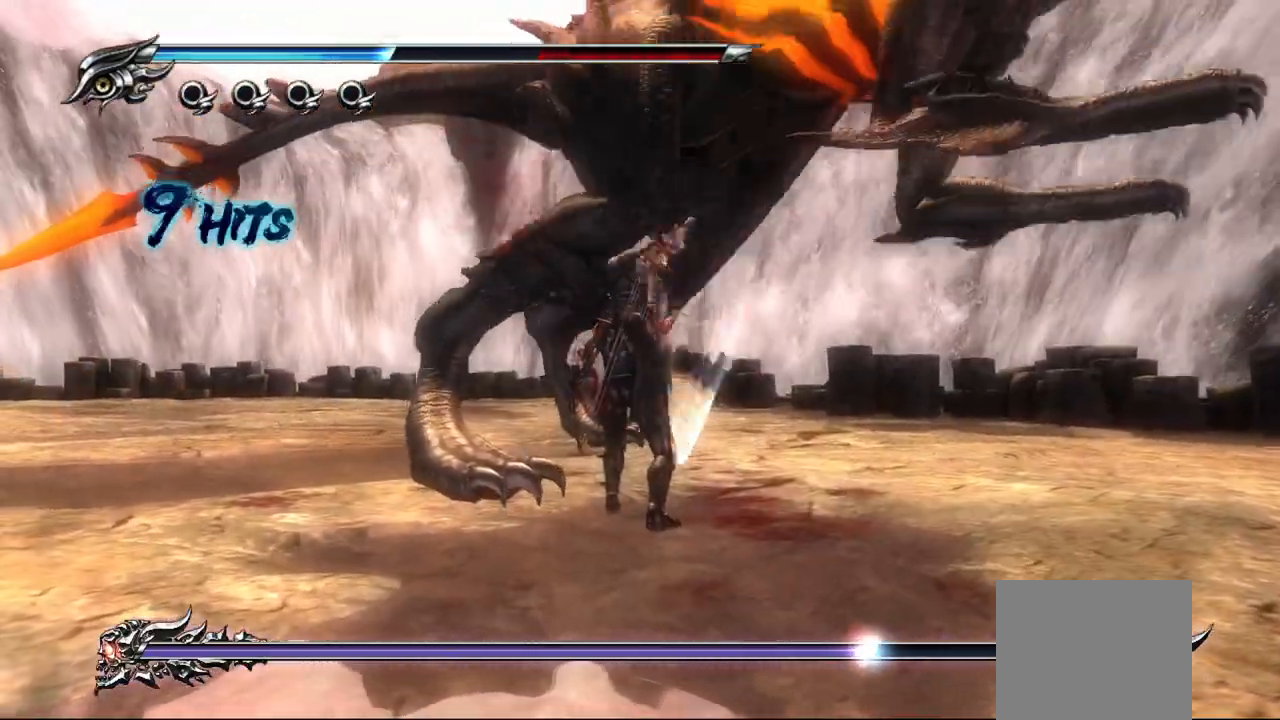
{"buttons": [], "left_stick": "up-left", "right_stick": "center", "events": [[33, "SQUARE", "up"], [117, "SQUARE", "down"], [167, "SQUARE", "up"], [250, "SQUARE", "down"], [333, "SQUARE", "up"], [400, "SQUARE", "down"], [450, "SQUARE", "up"]]}
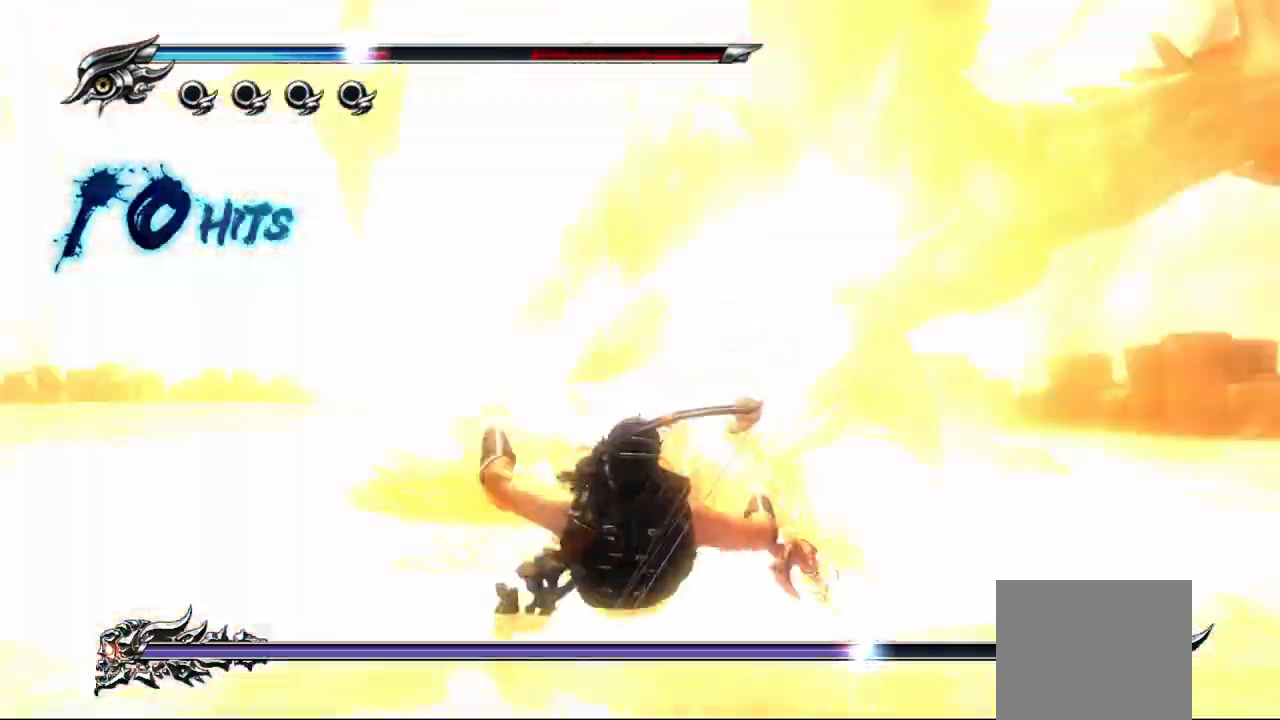
{"buttons": ["L1"], "left_stick": "center", "right_stick": "center", "events": [[117, "L1", "down"], [383, "CROSS", "down"], [383, "left_stick", "center"], [483, "CROSS", "up"]]}
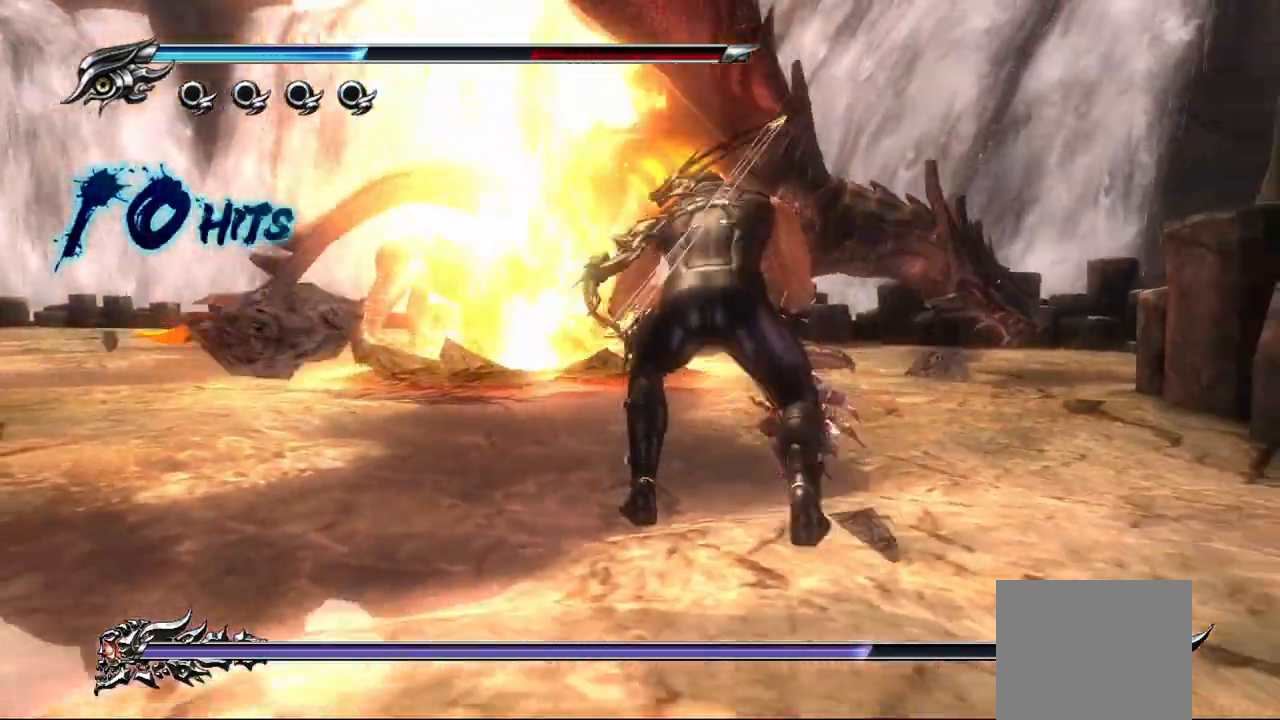
{"buttons": ["L1"], "left_stick": "up", "right_stick": "center", "events": [[67, "left_stick", "up-right"], [83, "CROSS", "down"], [150, "CROSS", "up"], [250, "L1", "up"], [283, "CROSS", "down"], [350, "CROSS", "up"], [367, "CROSS", "down"], [367, "L1", "down"], [483, "CROSS", "up"], [483, "left_stick", "up"]]}
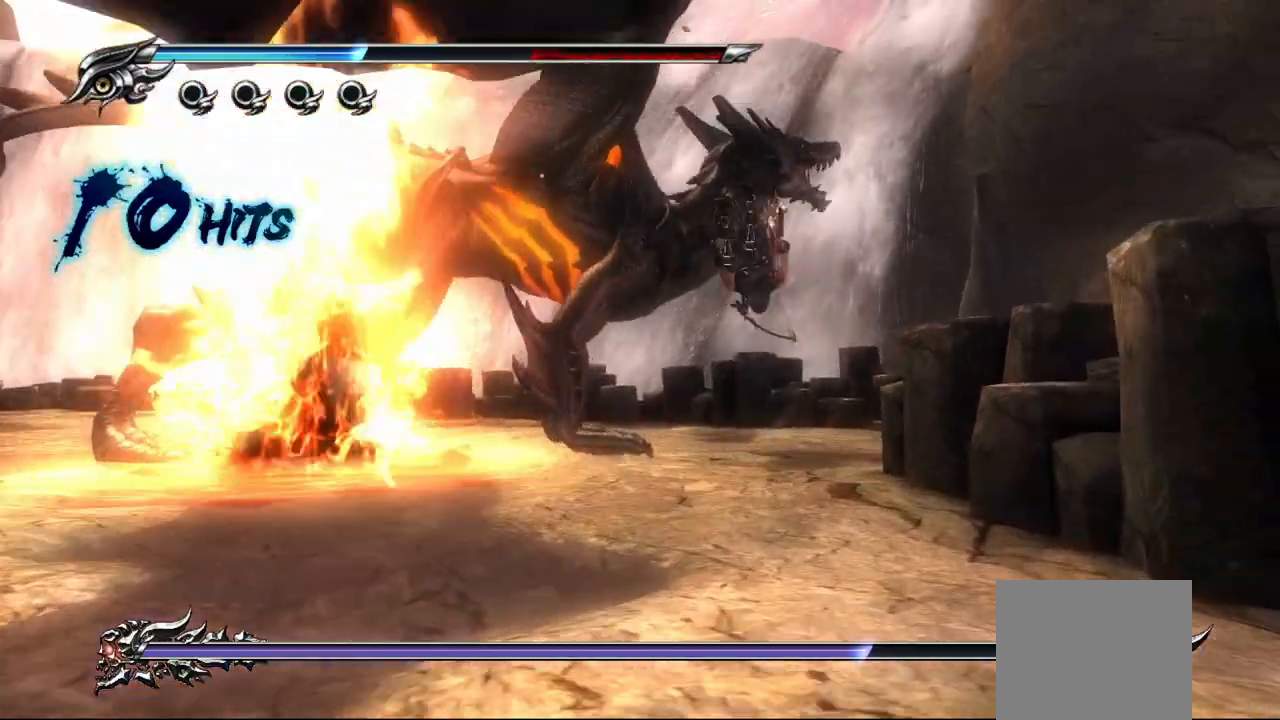
{"buttons": ["TRIANGLE"], "left_stick": "up-left", "right_stick": "center", "events": [[17, "L1", "up"], [67, "left_stick", "up-left"], [150, "TRIANGLE", "down"], [267, "TRIANGLE", "up"], [300, "TRIANGLE", "down"], [383, "TRIANGLE", "up"], [450, "TRIANGLE", "down"]]}
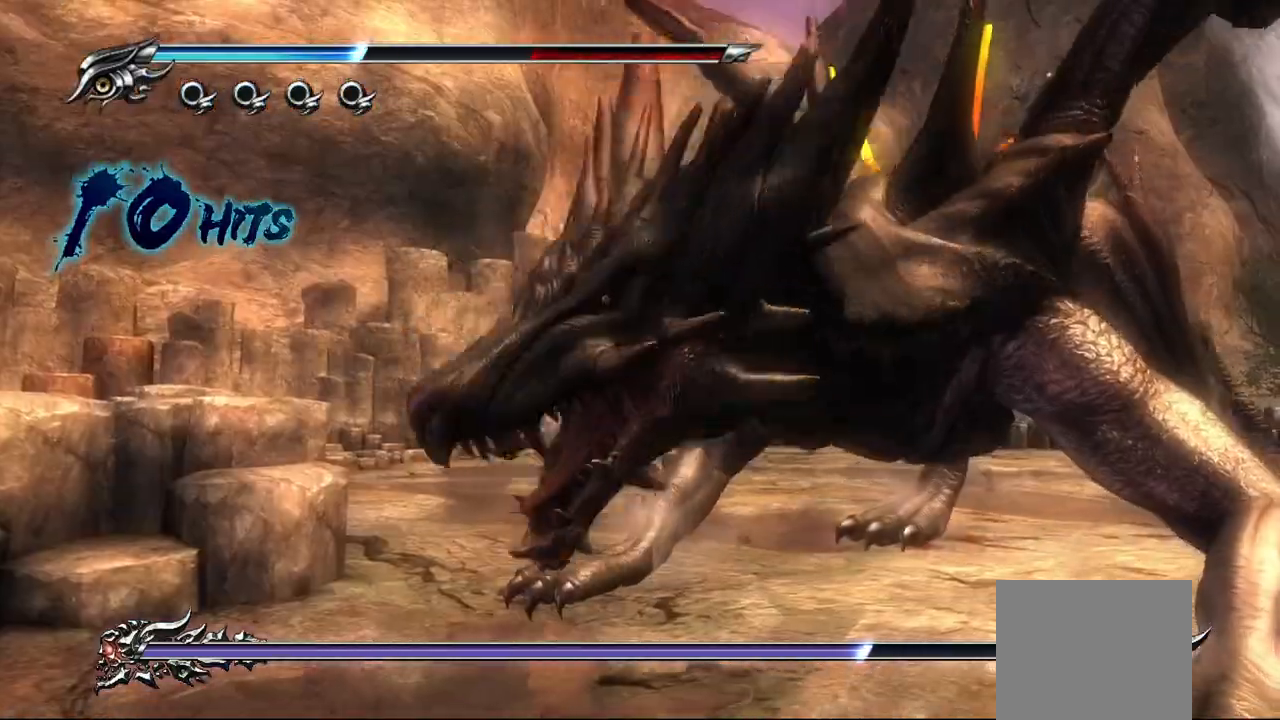
{"buttons": ["SQUARE"], "left_stick": "up-right", "right_stick": "center", "events": [[17, "TRIANGLE", "up"], [83, "TRIANGLE", "down"], [150, "TRIANGLE", "up"], [333, "SQUARE", "down"], [350, "left_stick", "up-right"], [400, "SQUARE", "up"], [500, "SQUARE", "down"]]}
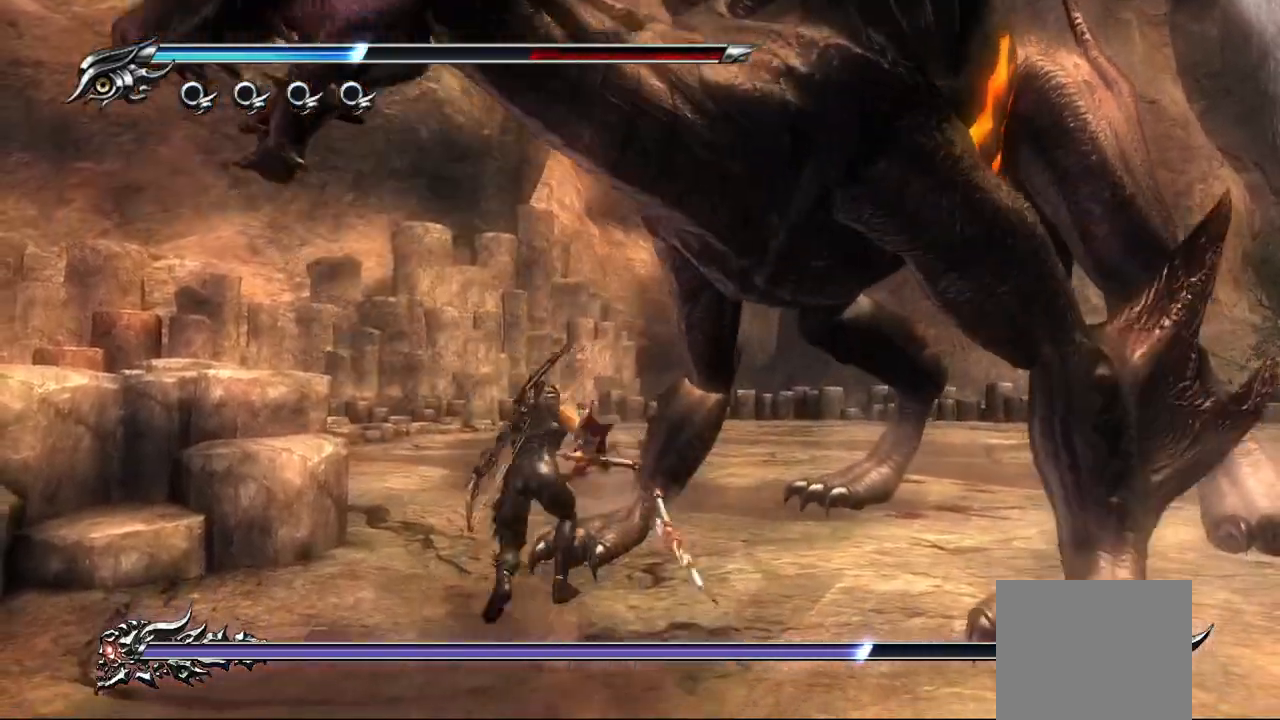
{"buttons": [], "left_stick": "right", "right_stick": "center", "events": [[33, "SQUARE", "up"], [50, "left_stick", "right"], [150, "SQUARE", "down"], [200, "SQUARE", "up"], [250, "SQUARE", "down"], [350, "SQUARE", "up"], [400, "SQUARE", "down"], [483, "SQUARE", "up"]]}
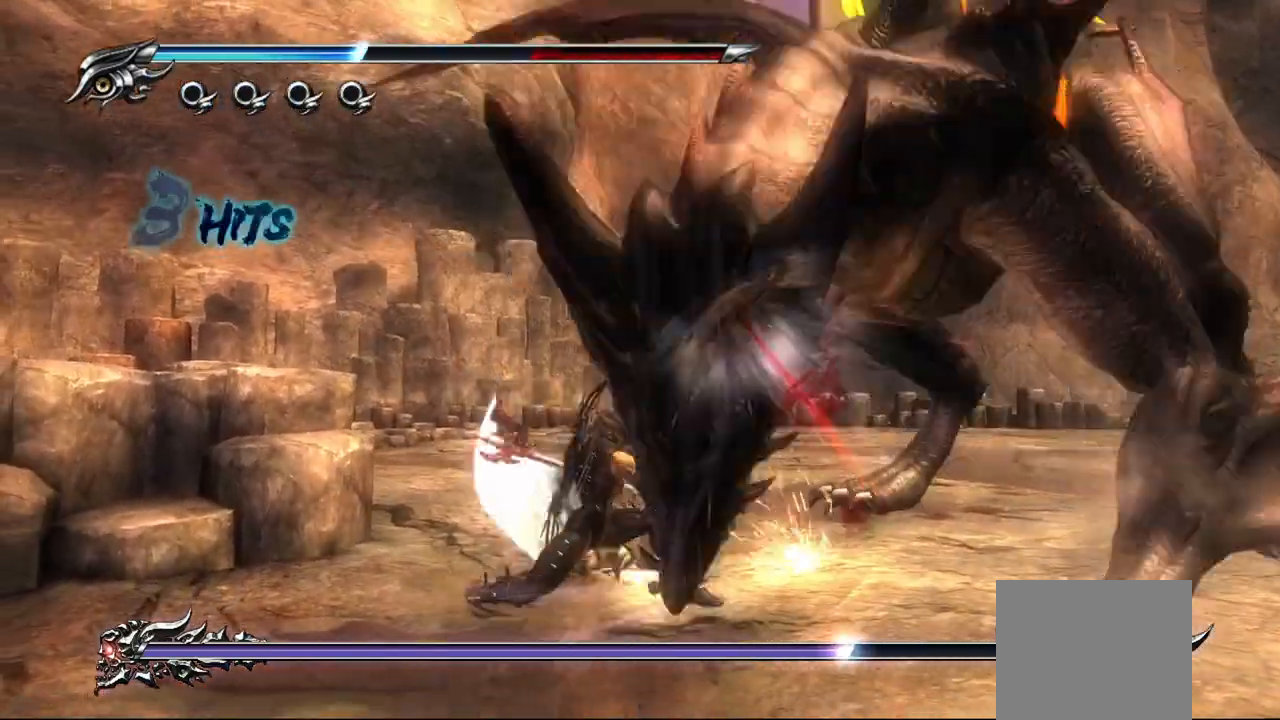
{"buttons": ["L1"], "left_stick": "up-right", "right_stick": "center", "events": [[50, "SQUARE", "down"], [150, "SQUARE", "up"], [200, "SQUARE", "down"], [267, "left_stick", "up-right"], [300, "SQUARE", "up"], [433, "L1", "down"]]}
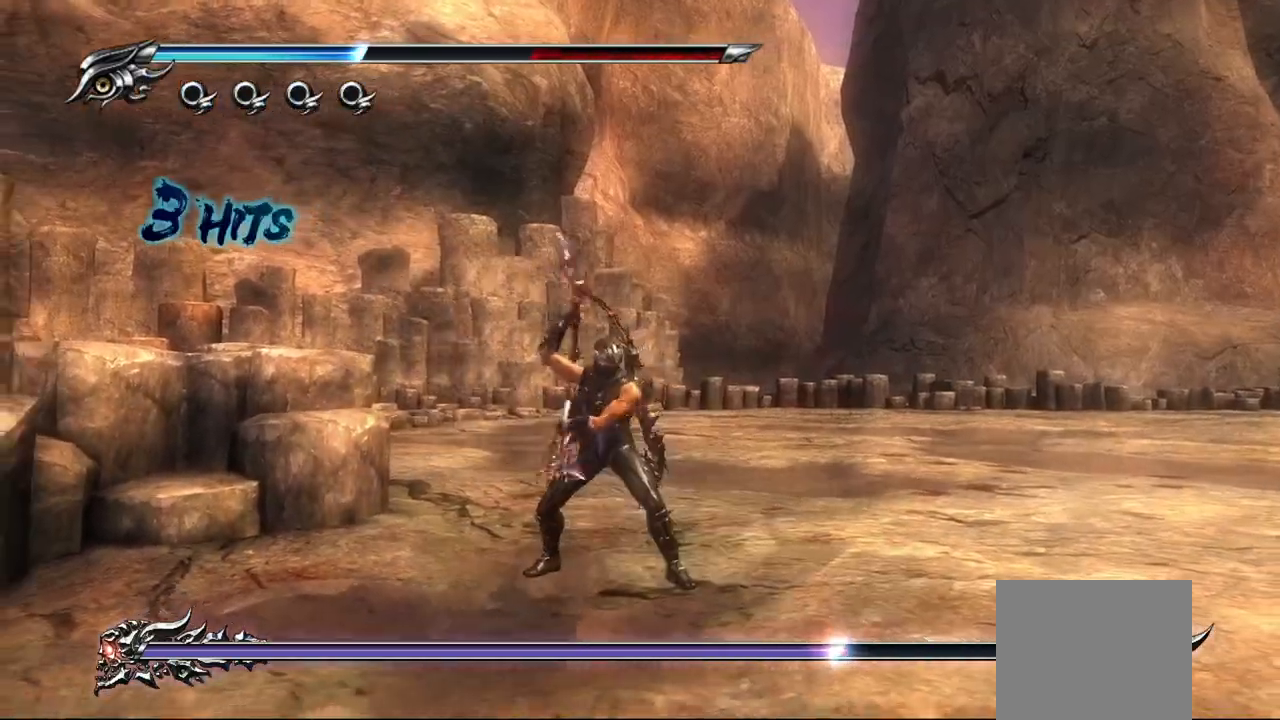
{"buttons": ["L1"], "left_stick": "right", "right_stick": "center", "events": [[67, "left_stick", "right"], [350, "CROSS", "down"], [467, "CROSS", "up"]]}
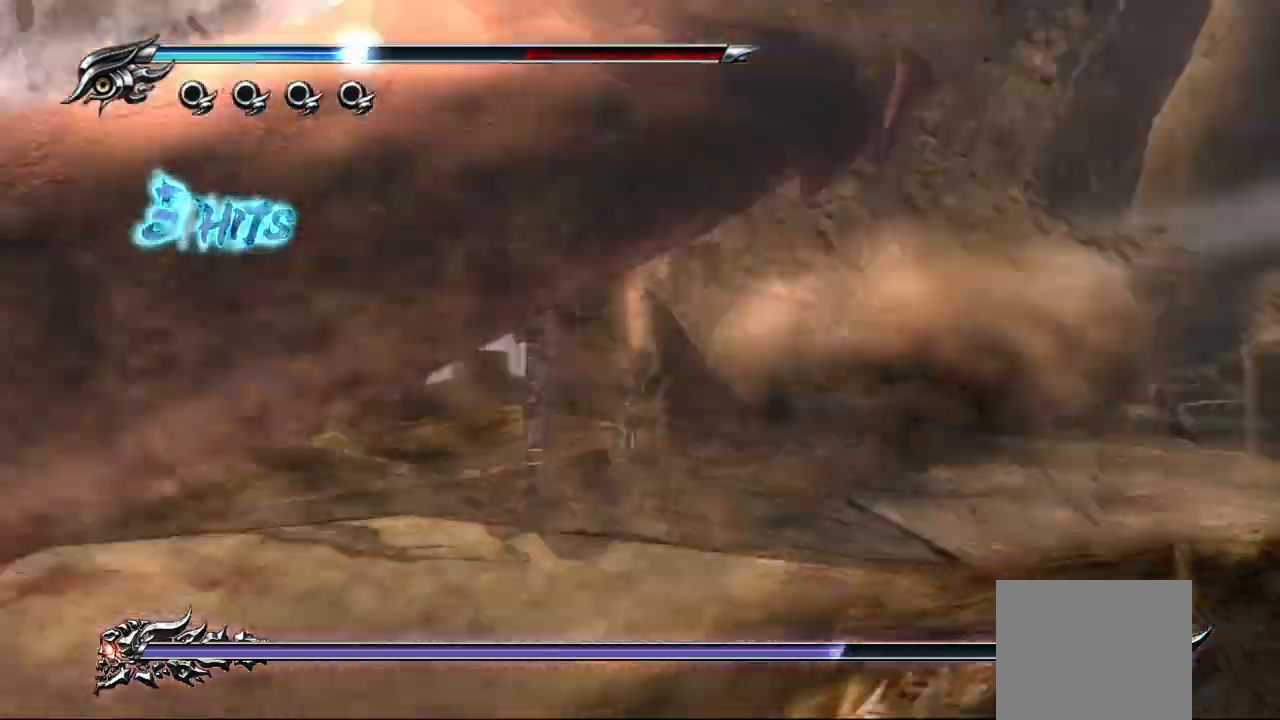
{"buttons": ["CROSS"], "left_stick": "up", "right_stick": "center", "events": [[17, "CROSS", "down"], [117, "CROSS", "up"], [183, "left_stick", "center"], [350, "left_stick", "up"], [450, "CROSS", "down"], [483, "L1", "up"]]}
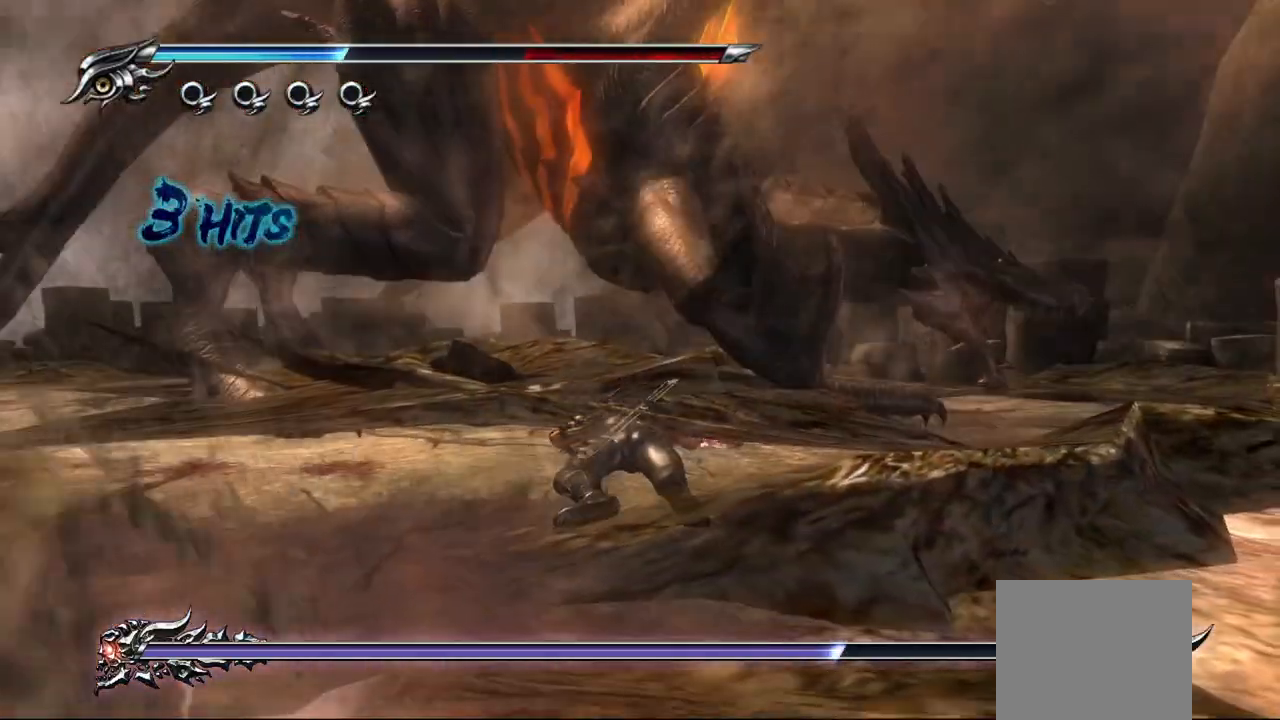
{"buttons": [], "left_stick": "up", "right_stick": "center", "events": [[50, "CROSS", "up"], [117, "CROSS", "down"], [233, "CROSS", "up"], [350, "SQUARE", "down"], [433, "SQUARE", "up"]]}
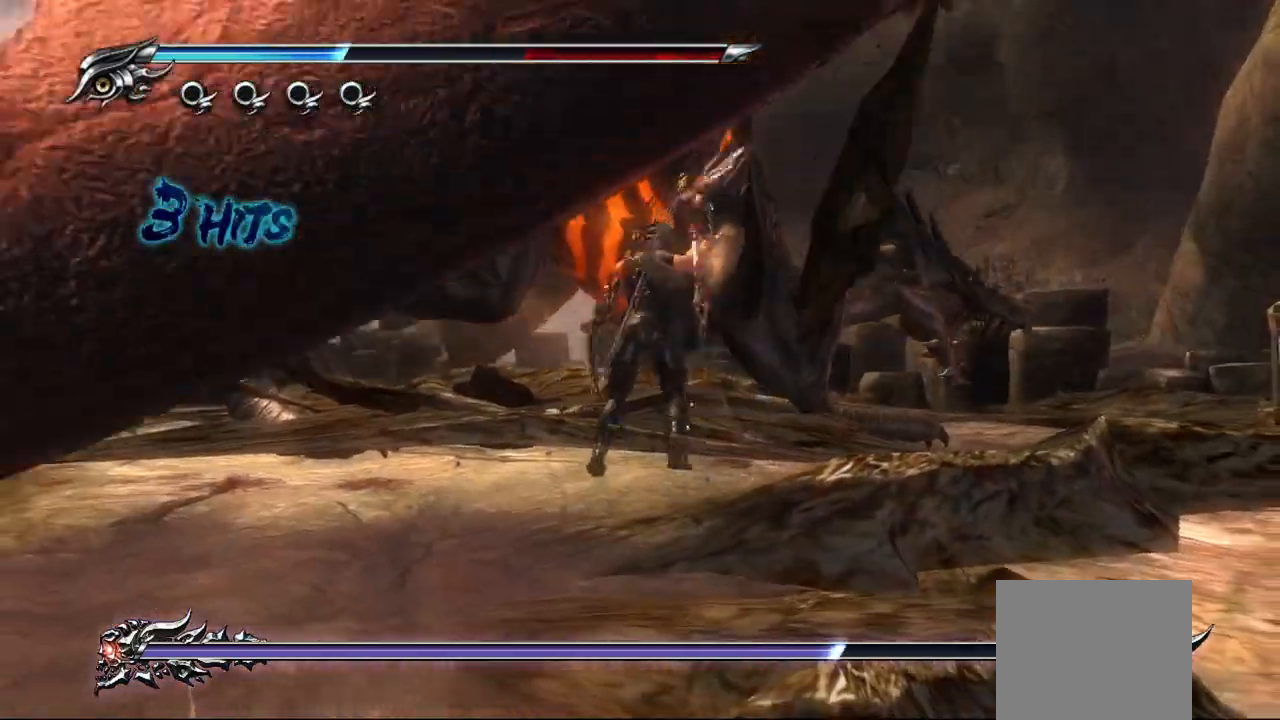
{"buttons": [], "left_stick": "up", "right_stick": "center", "events": [[17, "SQUARE", "down"], [100, "SQUARE", "up"], [150, "SQUARE", "down"], [217, "SQUARE", "up"], [300, "SQUARE", "down"], [350, "SQUARE", "up"], [417, "SQUARE", "down"], [500, "SQUARE", "up"]]}
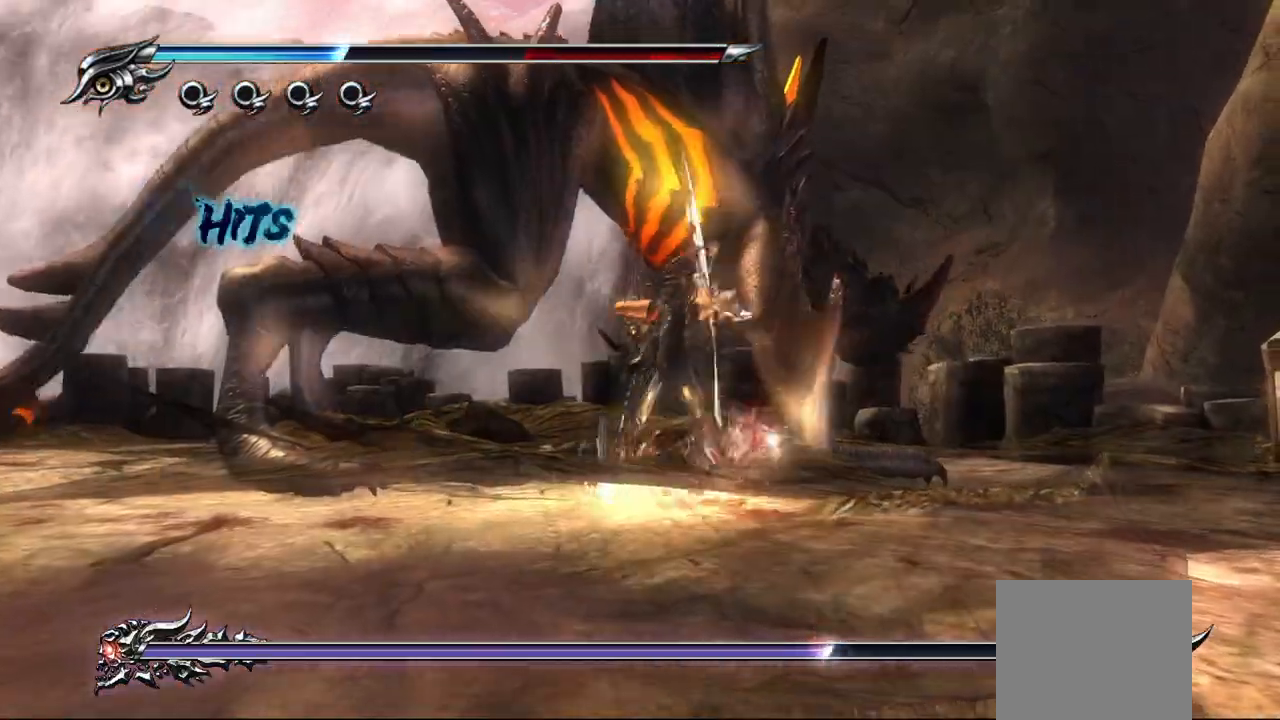
{"buttons": [], "left_stick": "up", "right_stick": "center", "events": [[83, "SQUARE", "down"], [150, "SQUARE", "up"], [233, "SQUARE", "down"], [300, "SQUARE", "up"], [383, "SQUARE", "down"], [450, "SQUARE", "up"]]}
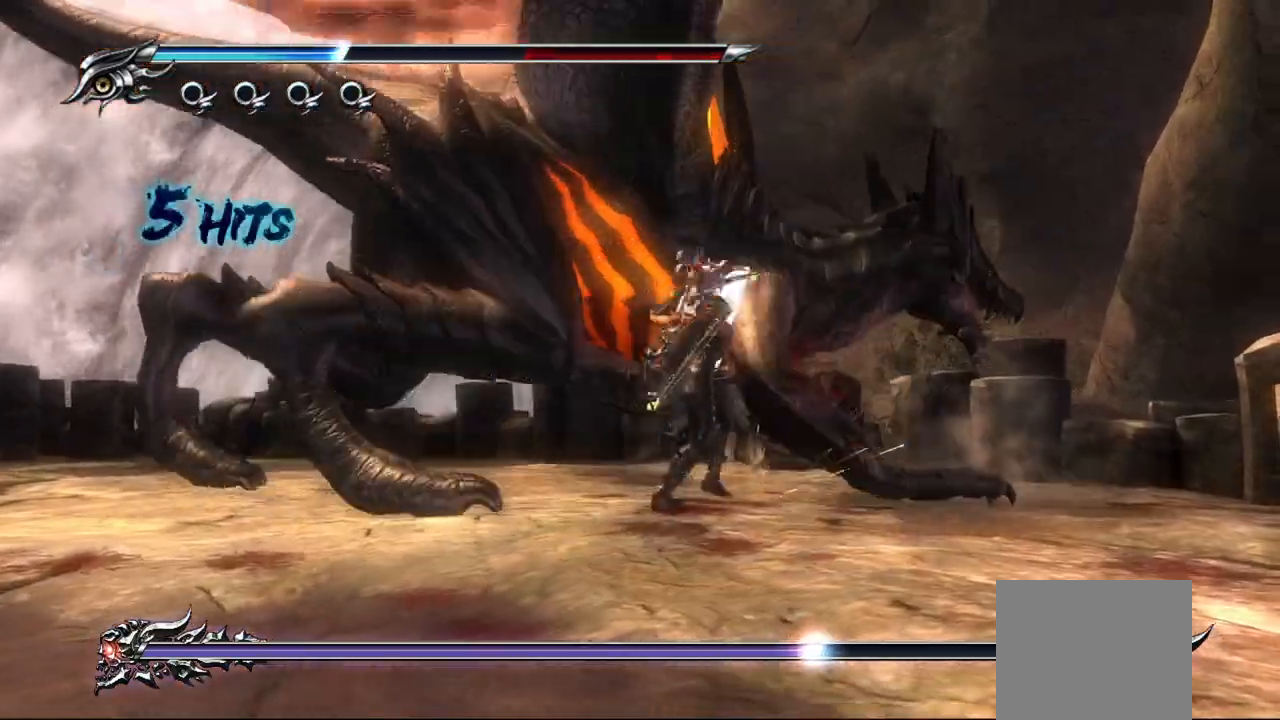
{"buttons": ["SQUARE"], "left_stick": "up-left", "right_stick": "center", "events": [[33, "SQUARE", "down"], [117, "SQUARE", "up"], [167, "SQUARE", "down"], [250, "SQUARE", "up"], [317, "SQUARE", "down"], [400, "SQUARE", "up"], [433, "left_stick", "up-left"], [467, "SQUARE", "down"]]}
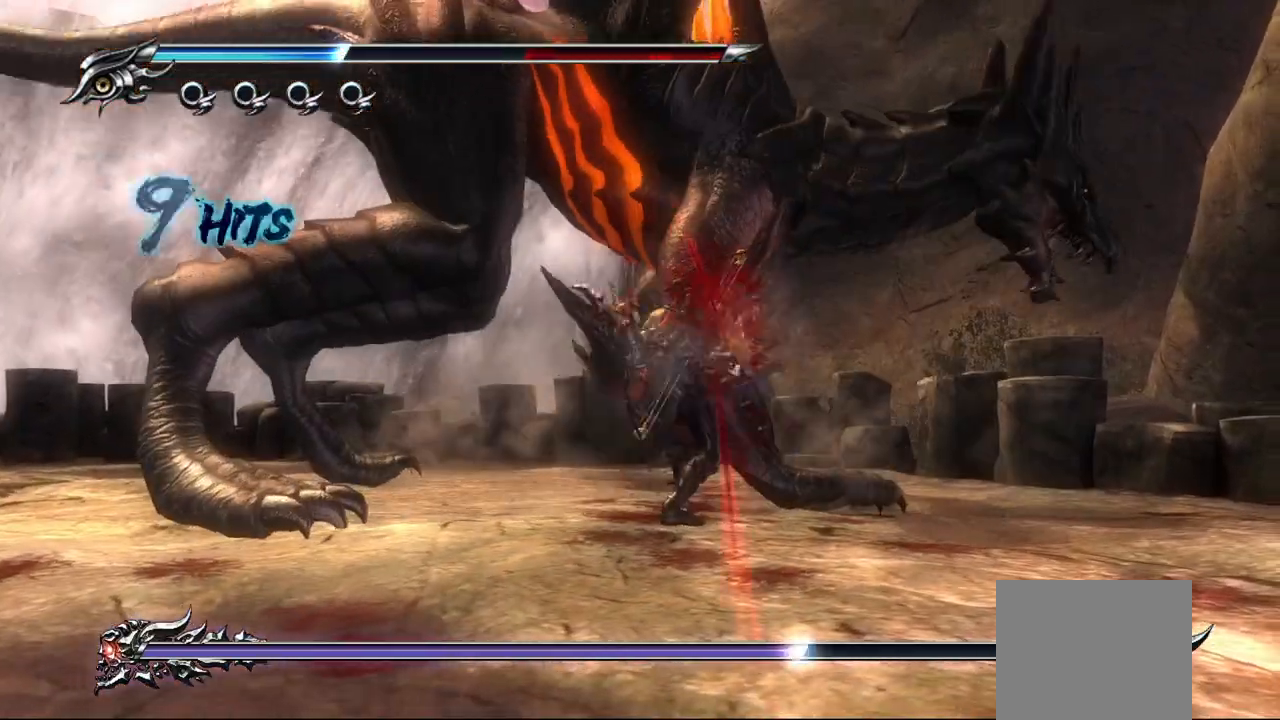
{"buttons": [], "left_stick": "up-left", "right_stick": "center", "events": [[50, "SQUARE", "up"], [117, "SQUARE", "down"], [167, "SQUARE", "up"], [250, "SQUARE", "down"], [350, "SQUARE", "up"], [367, "SQUARE", "down"], [433, "SQUARE", "up"]]}
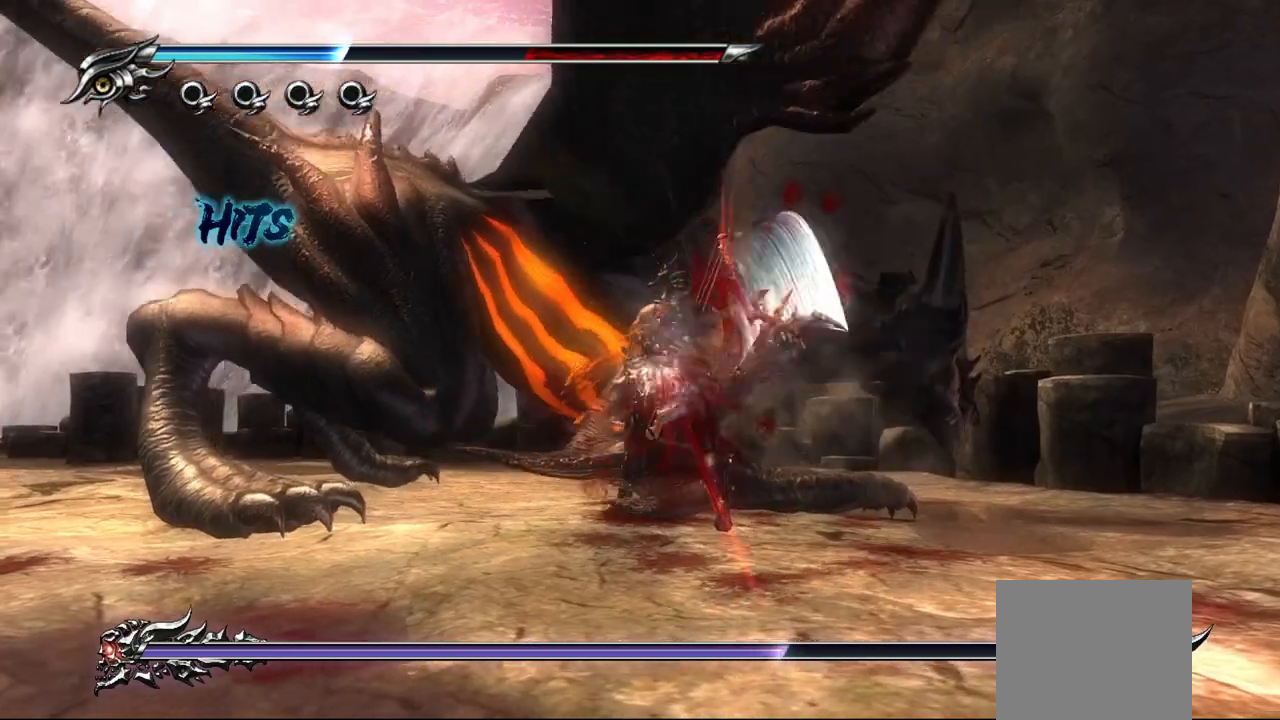
{"buttons": ["TRIANGLE"], "left_stick": "up-left", "right_stick": "center", "events": [[50, "TRIANGLE", "down"], [100, "TRIANGLE", "up"], [167, "TRIANGLE", "down"], [250, "TRIANGLE", "up"], [317, "TRIANGLE", "down"], [383, "TRIANGLE", "up"], [467, "TRIANGLE", "down"]]}